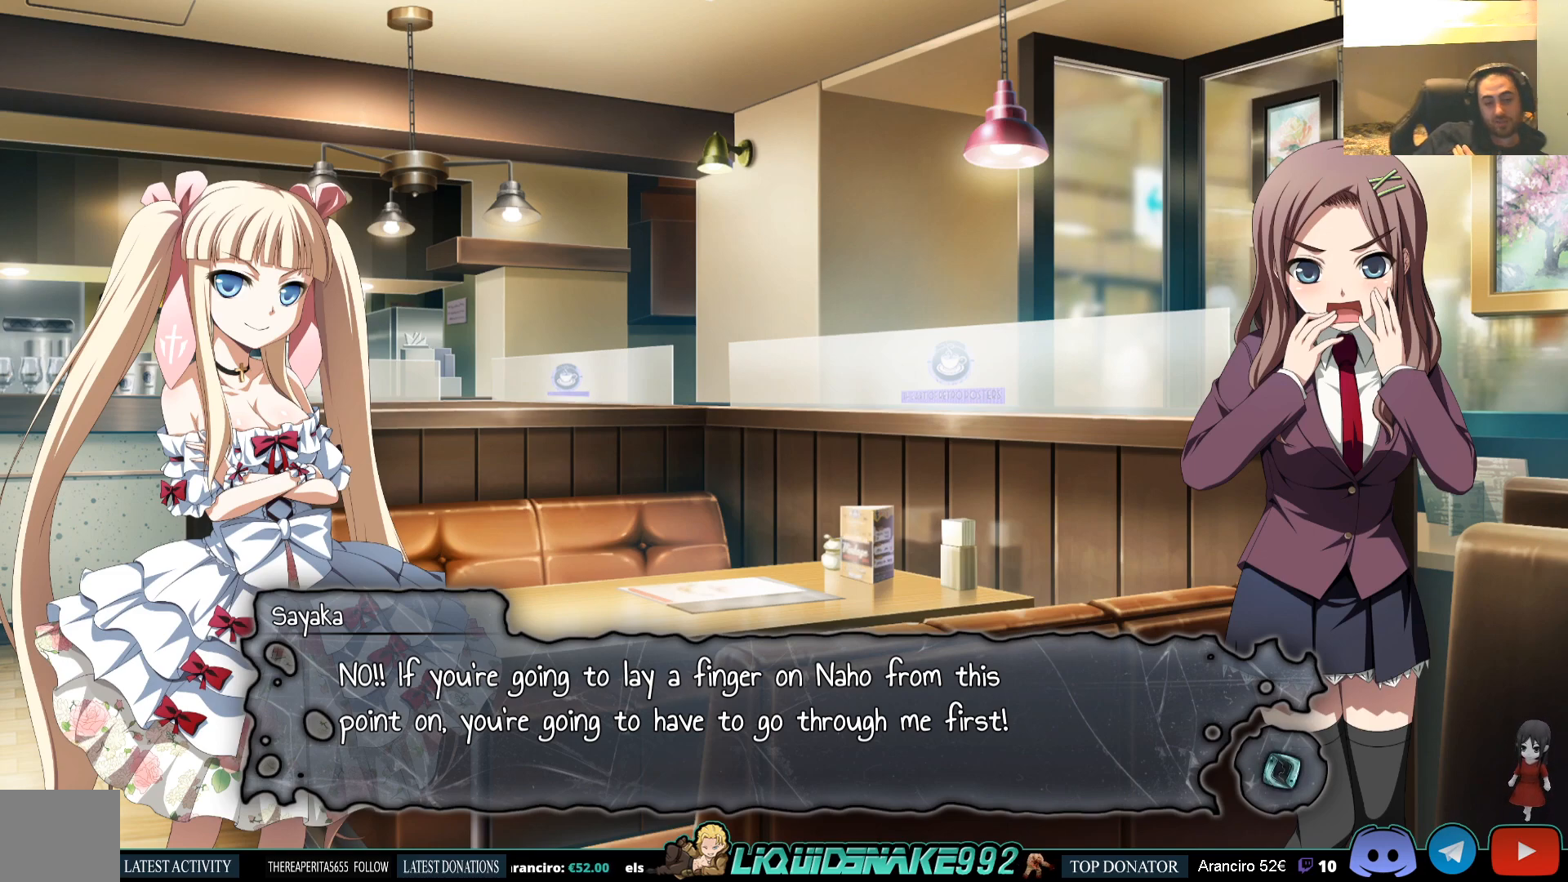
Gameplay with a controller (PlayStation layout); each line is a JSON object with the inputs held at the frame after it. "events" lists button and stick changes between this image and that frame as [ms after this image, input, new state], when the widget could be followed in between.
{"buttons": [], "left_stick": "center", "right_stick": "center", "events": []}
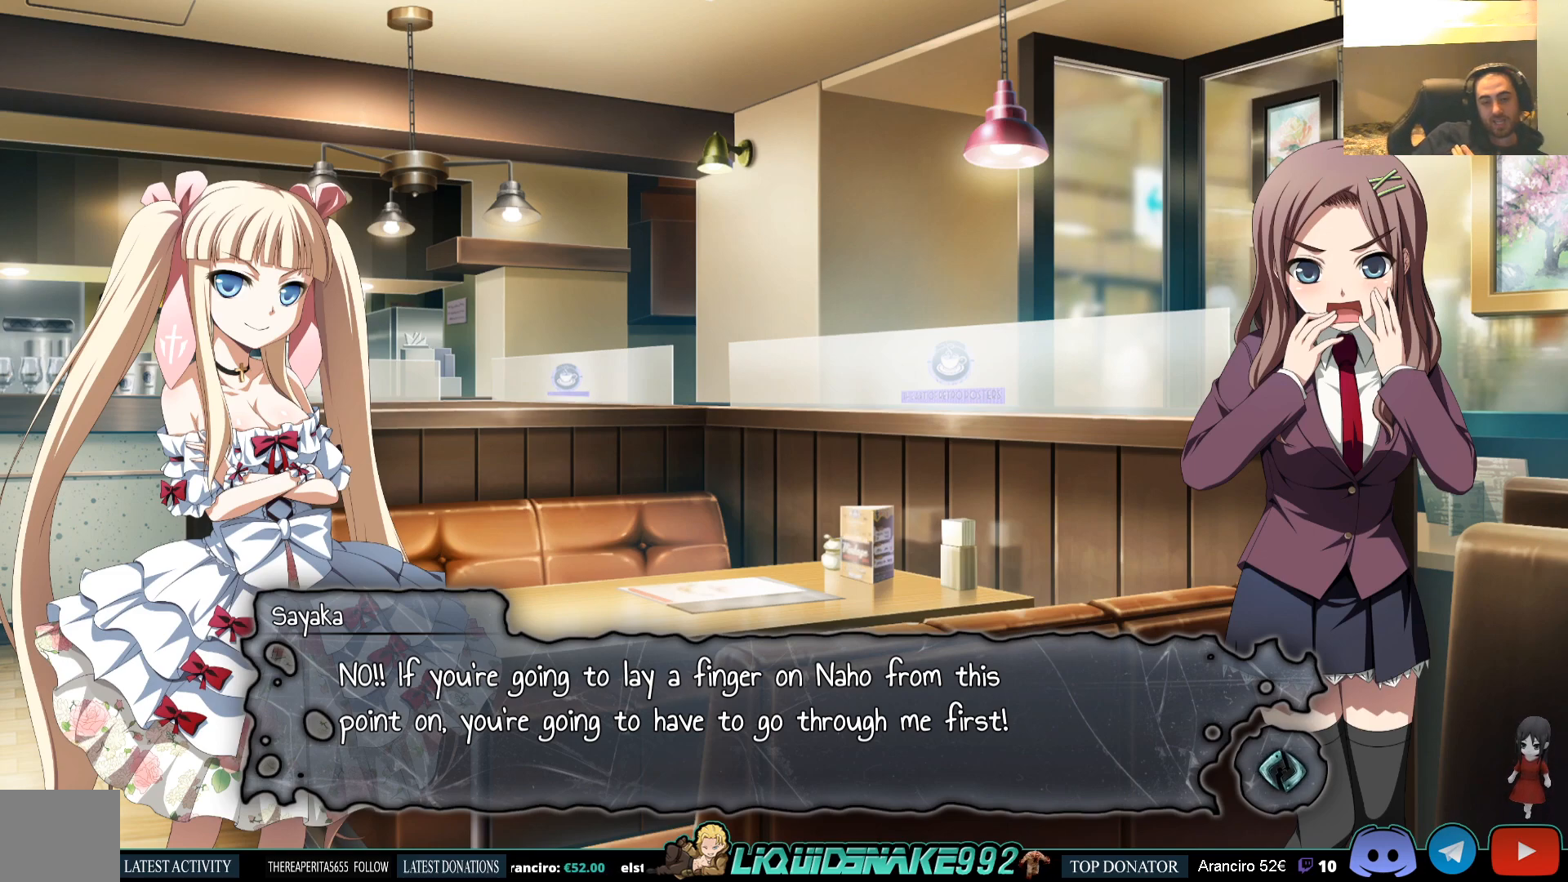
{"buttons": ["CROSS"], "left_stick": "center", "right_stick": "center", "events": [[500, "CROSS", "down"]]}
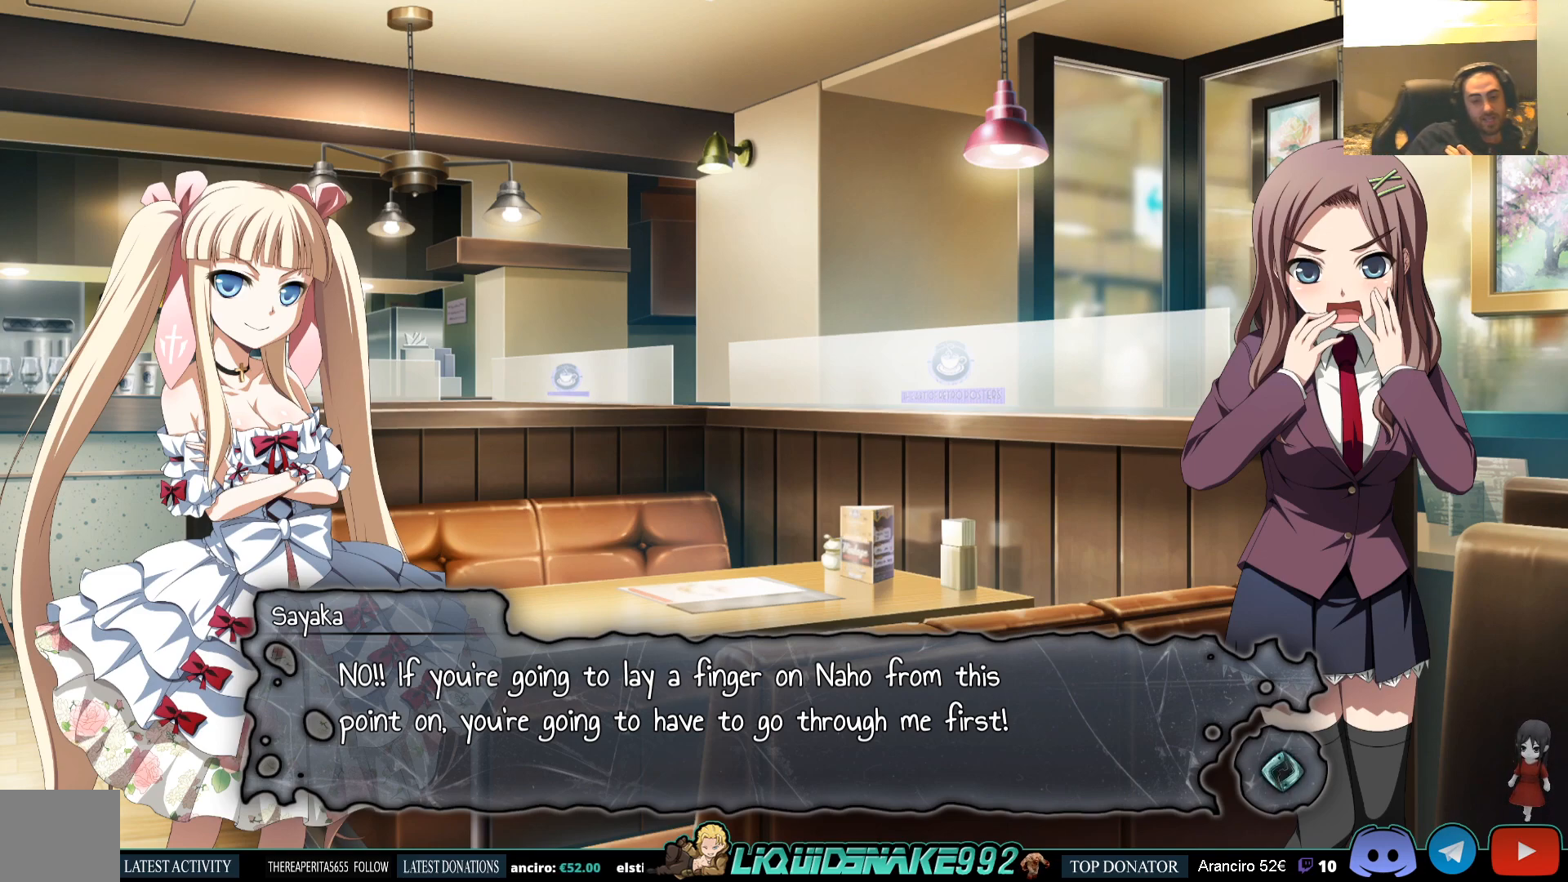
{"buttons": ["CROSS"], "left_stick": "center", "right_stick": "center", "events": [[100, "CROSS", "up"], [500, "CROSS", "down"]]}
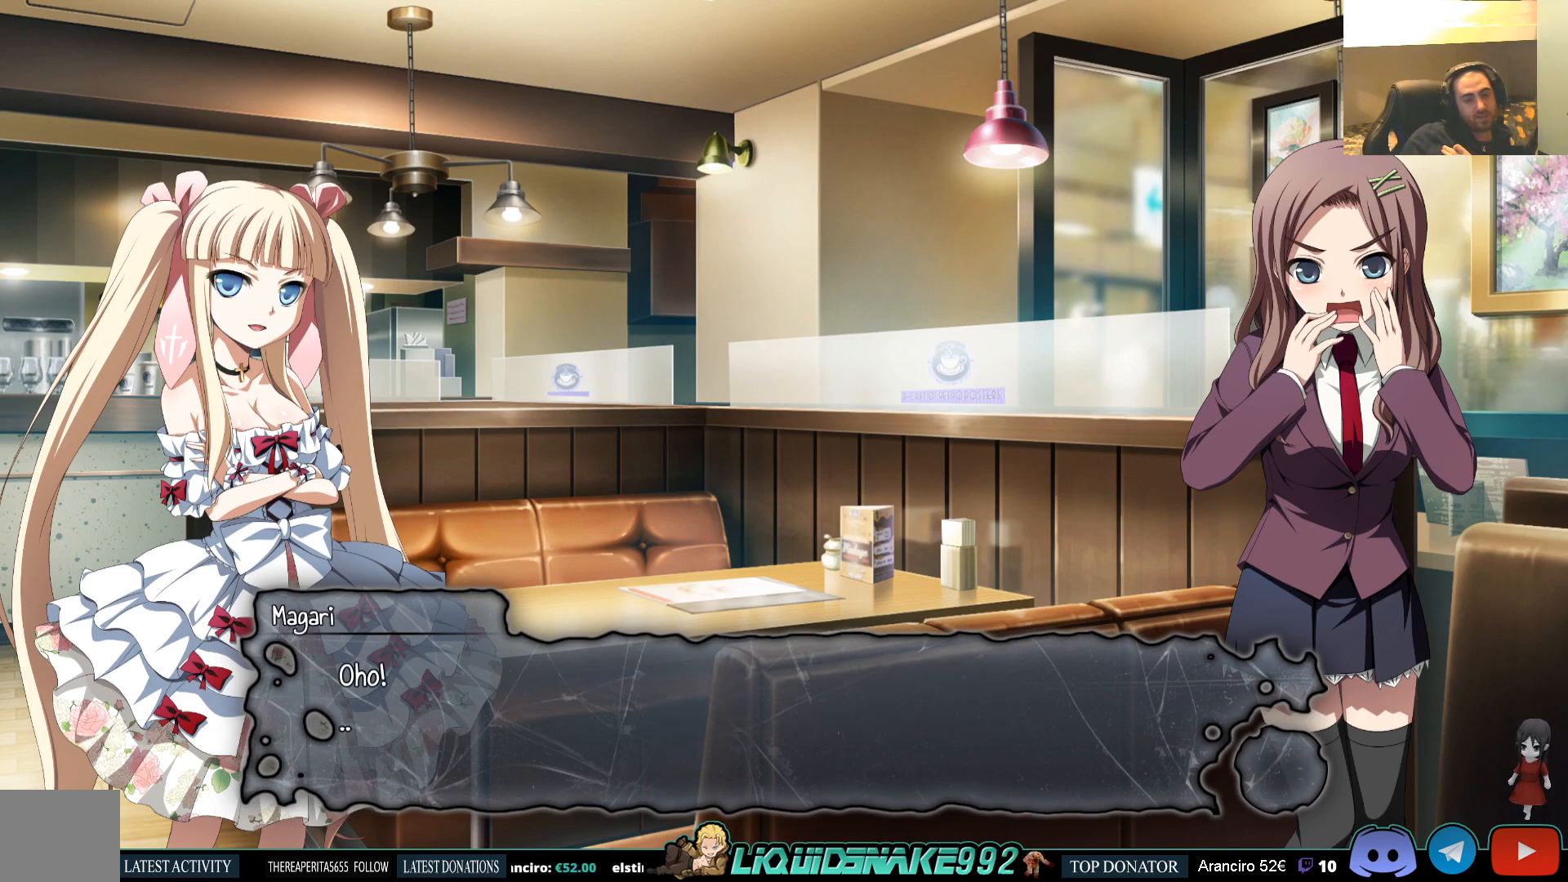
{"buttons": [], "left_stick": "center", "right_stick": "center", "events": [[117, "CROSS", "up"]]}
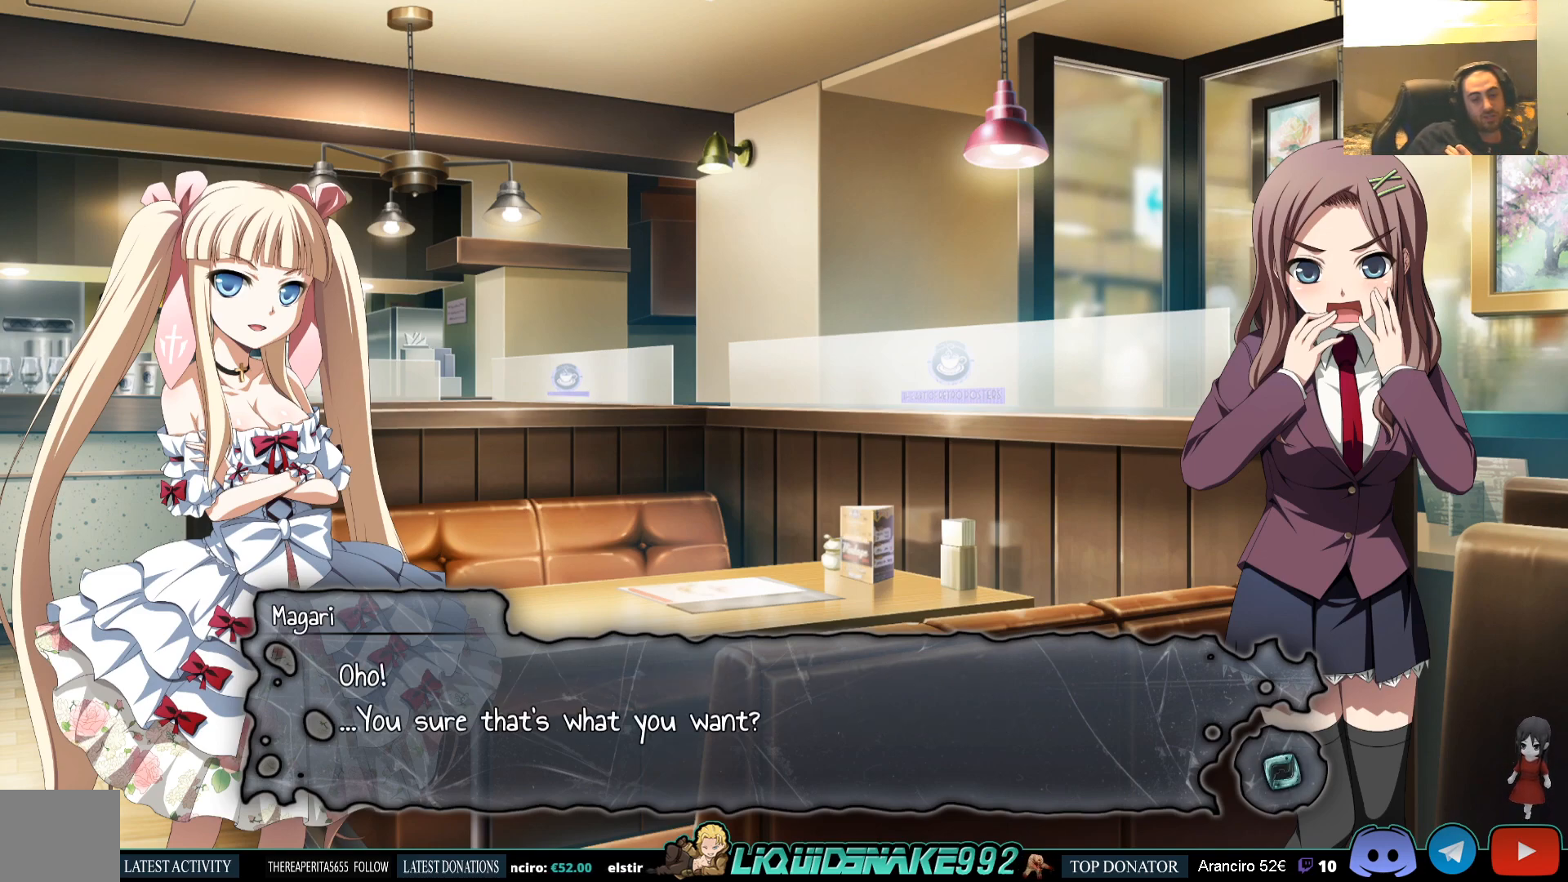
{"buttons": [], "left_stick": "center", "right_stick": "center", "events": []}
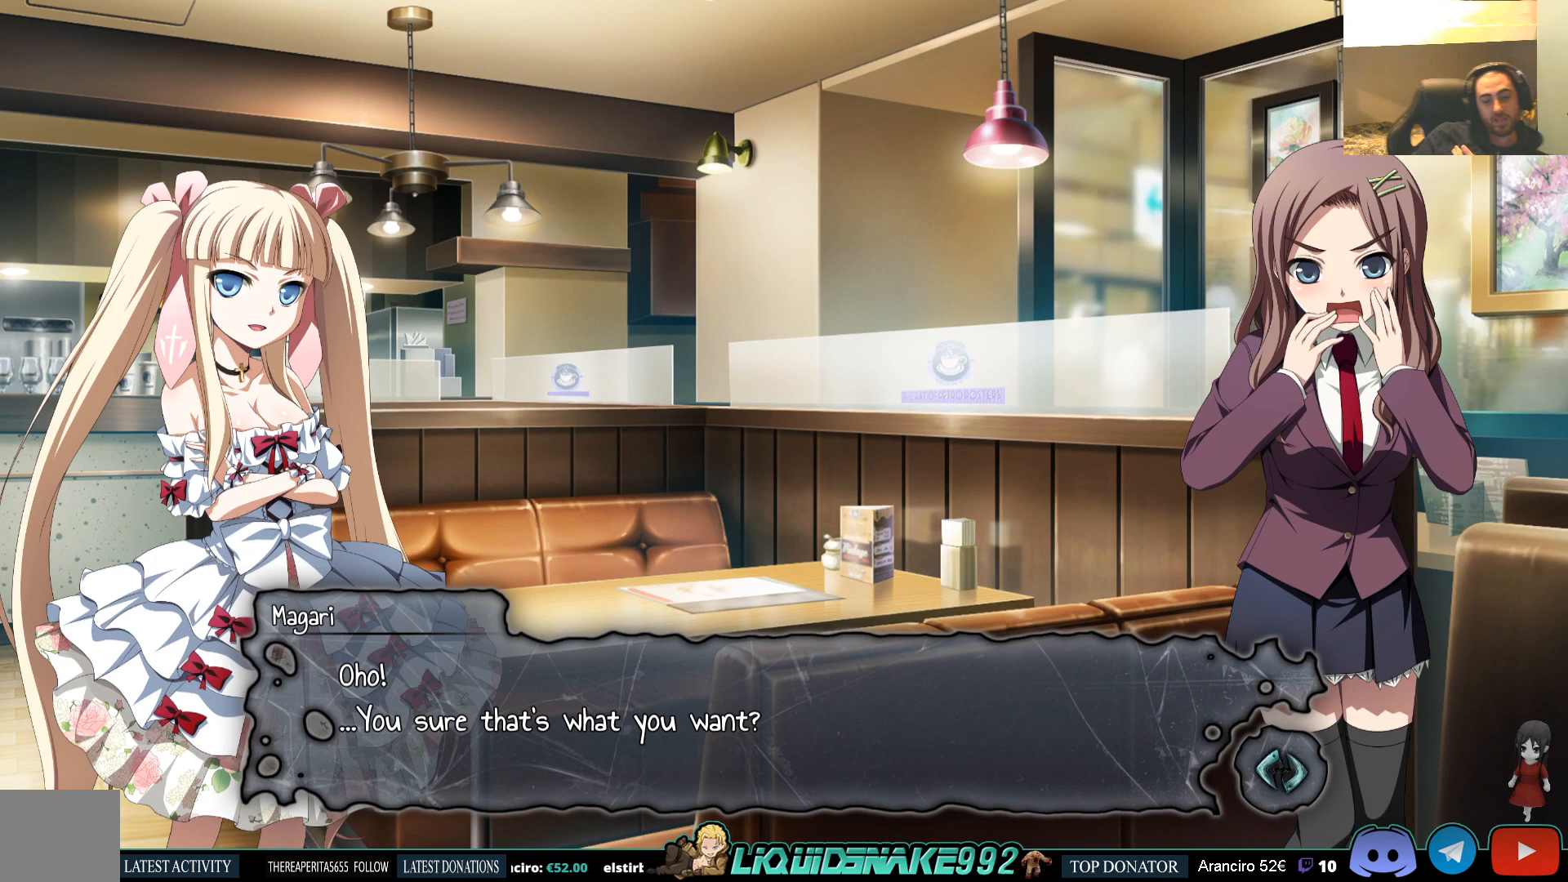
{"buttons": [], "left_stick": "center", "right_stick": "center", "events": []}
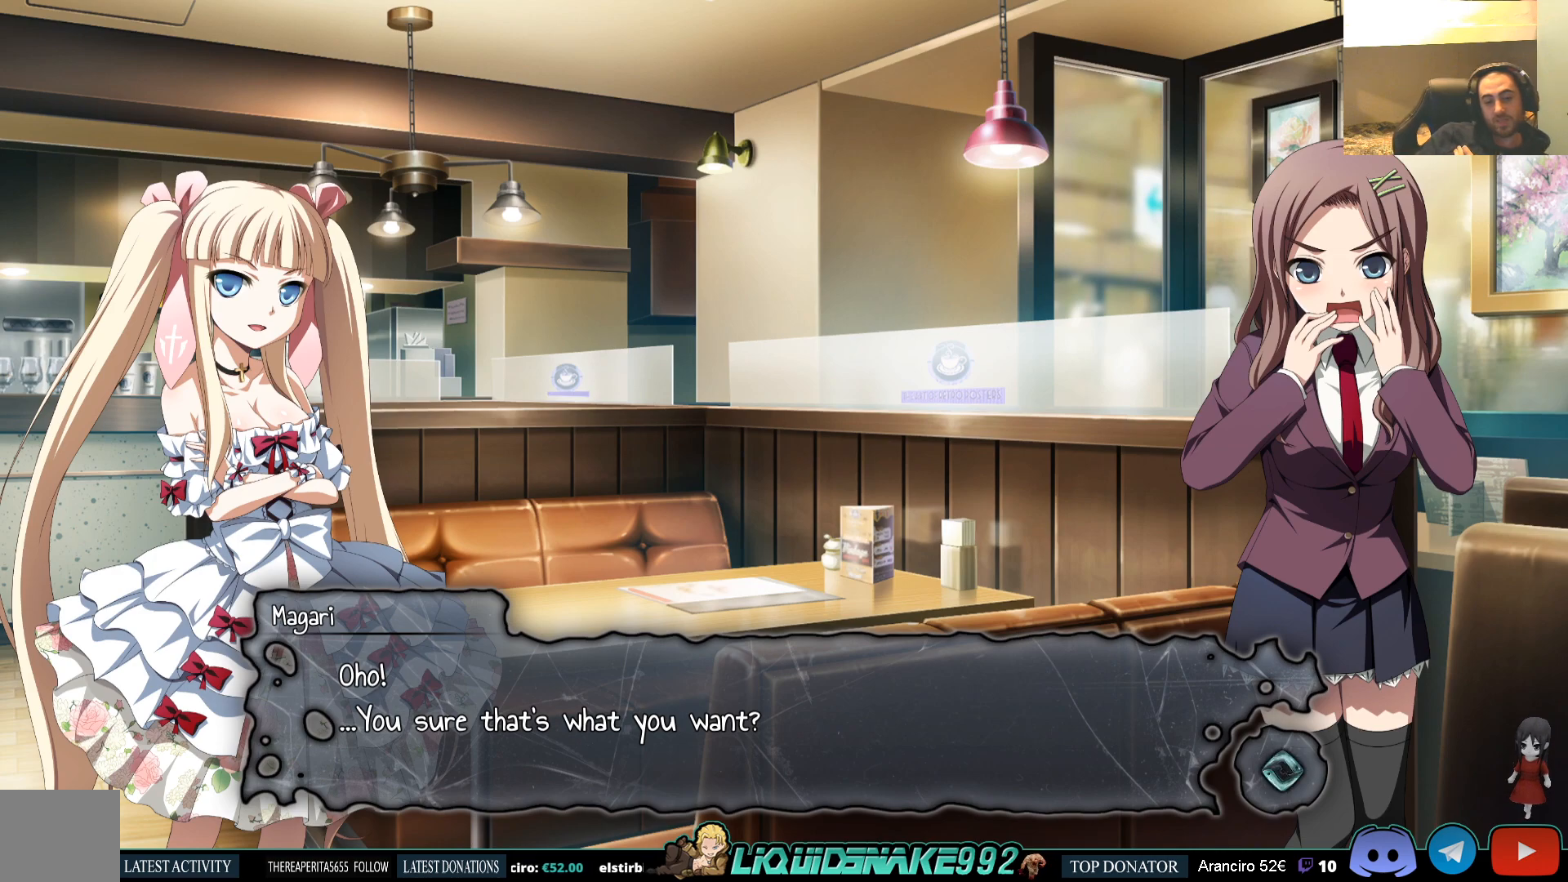
{"buttons": [], "left_stick": "center", "right_stick": "center", "events": [[350, "CROSS", "down"], [450, "CROSS", "up"]]}
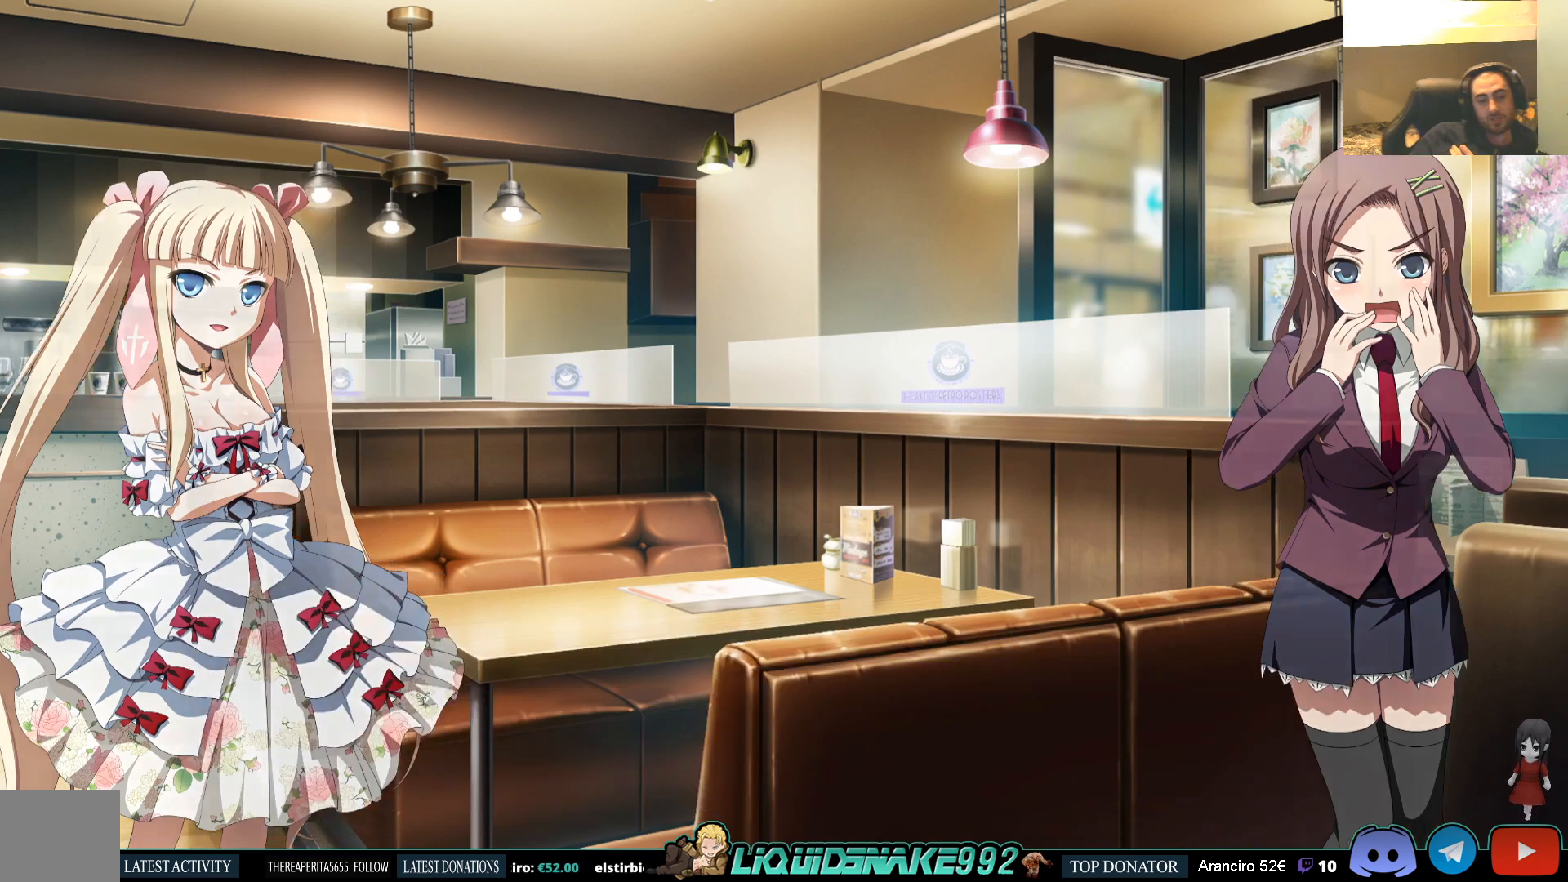
{"buttons": [], "left_stick": "center", "right_stick": "center", "events": []}
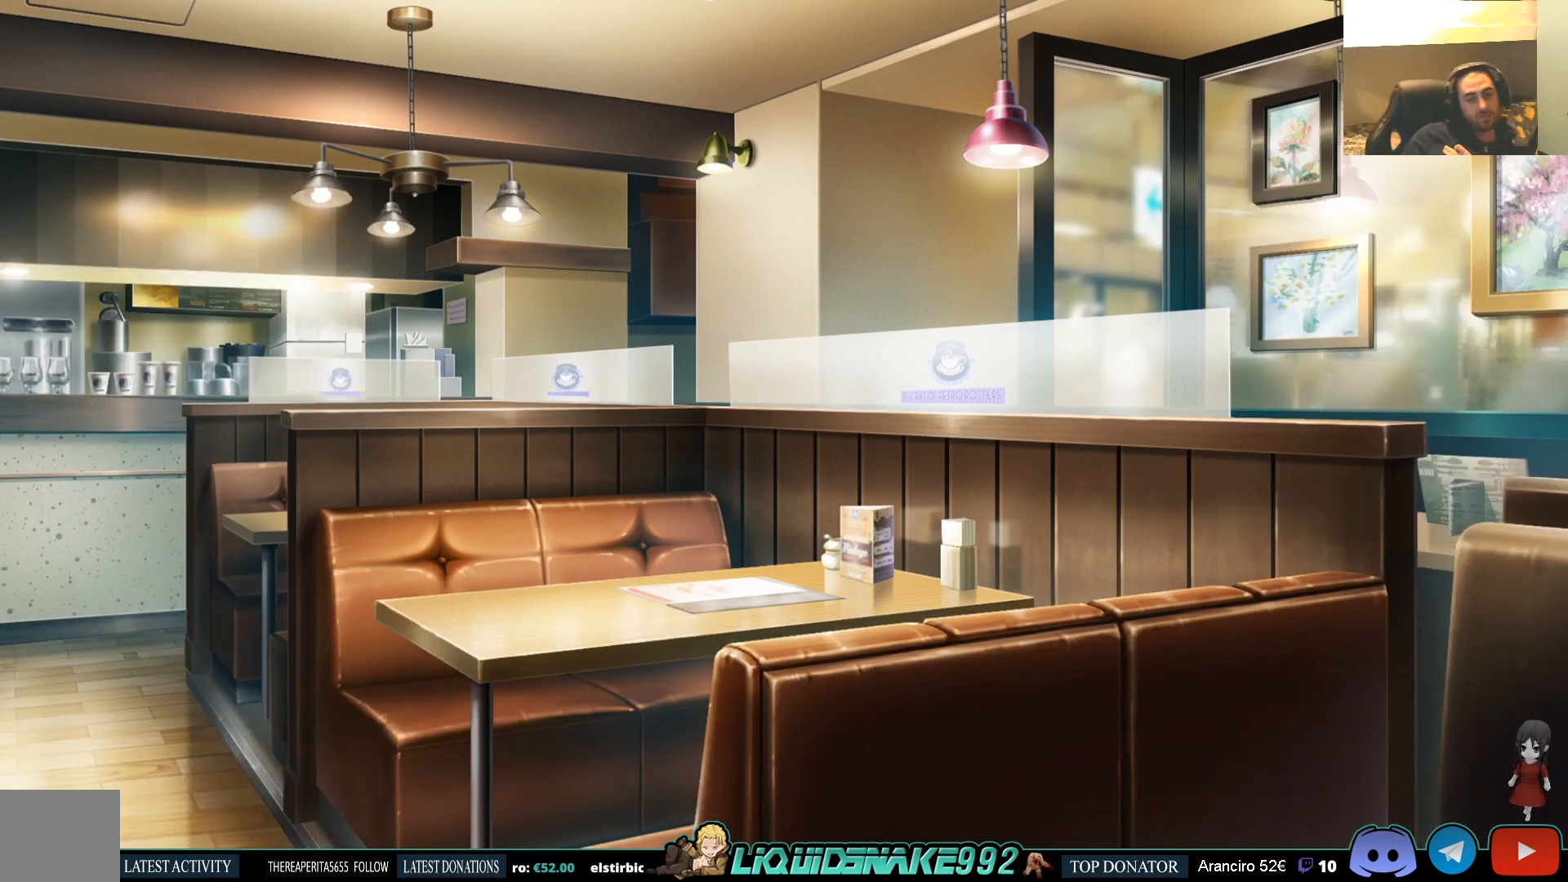
{"buttons": [], "left_stick": "center", "right_stick": "center", "events": []}
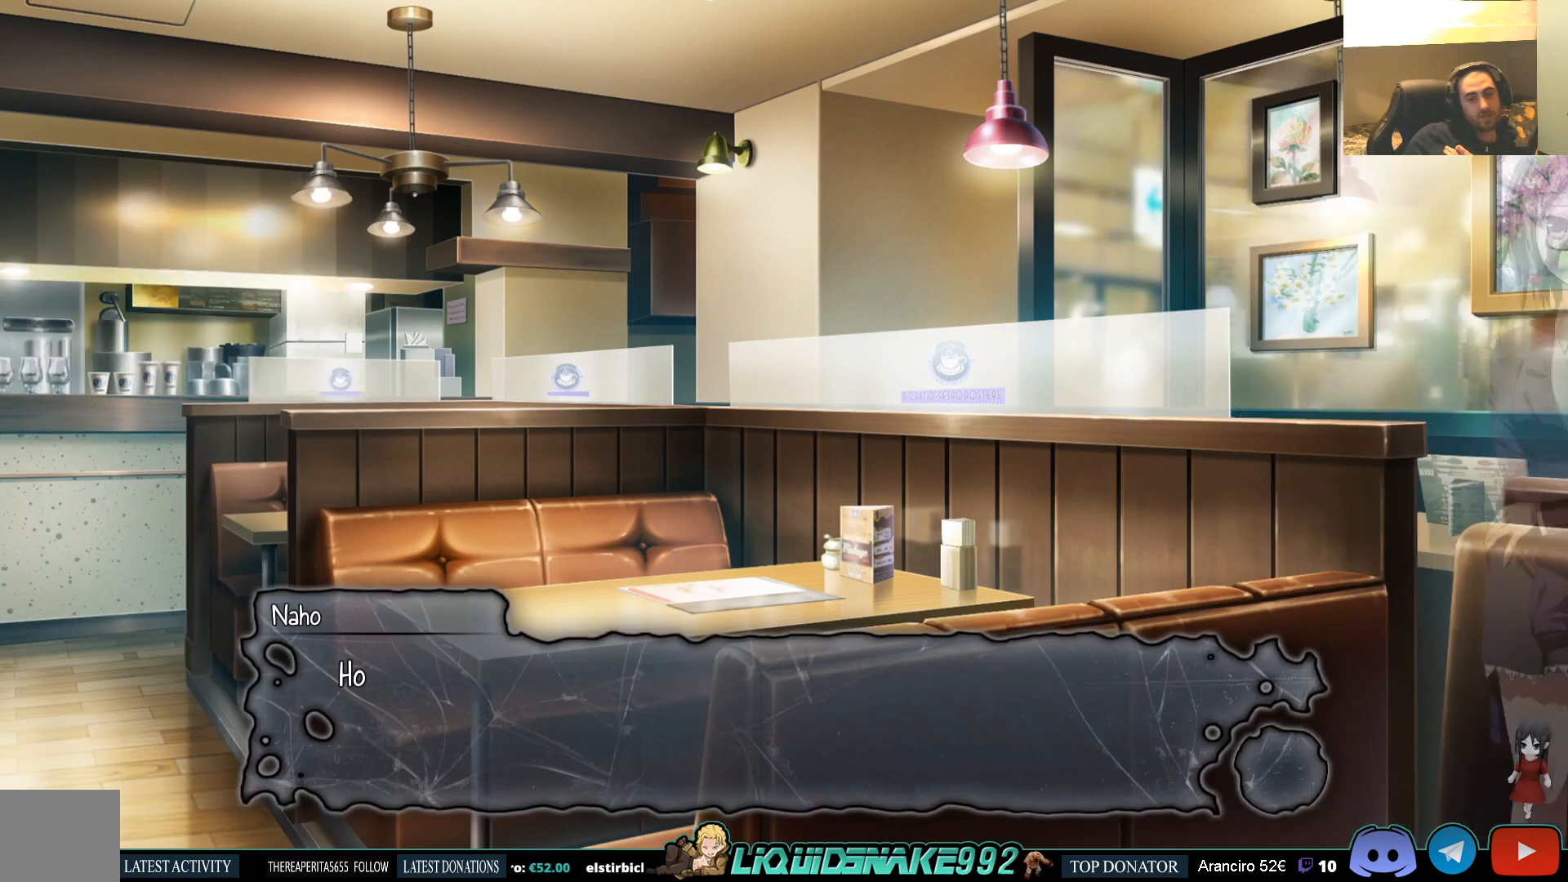
{"buttons": [], "left_stick": "center", "right_stick": "center", "events": [[333, "CROSS", "down"], [433, "CROSS", "up"]]}
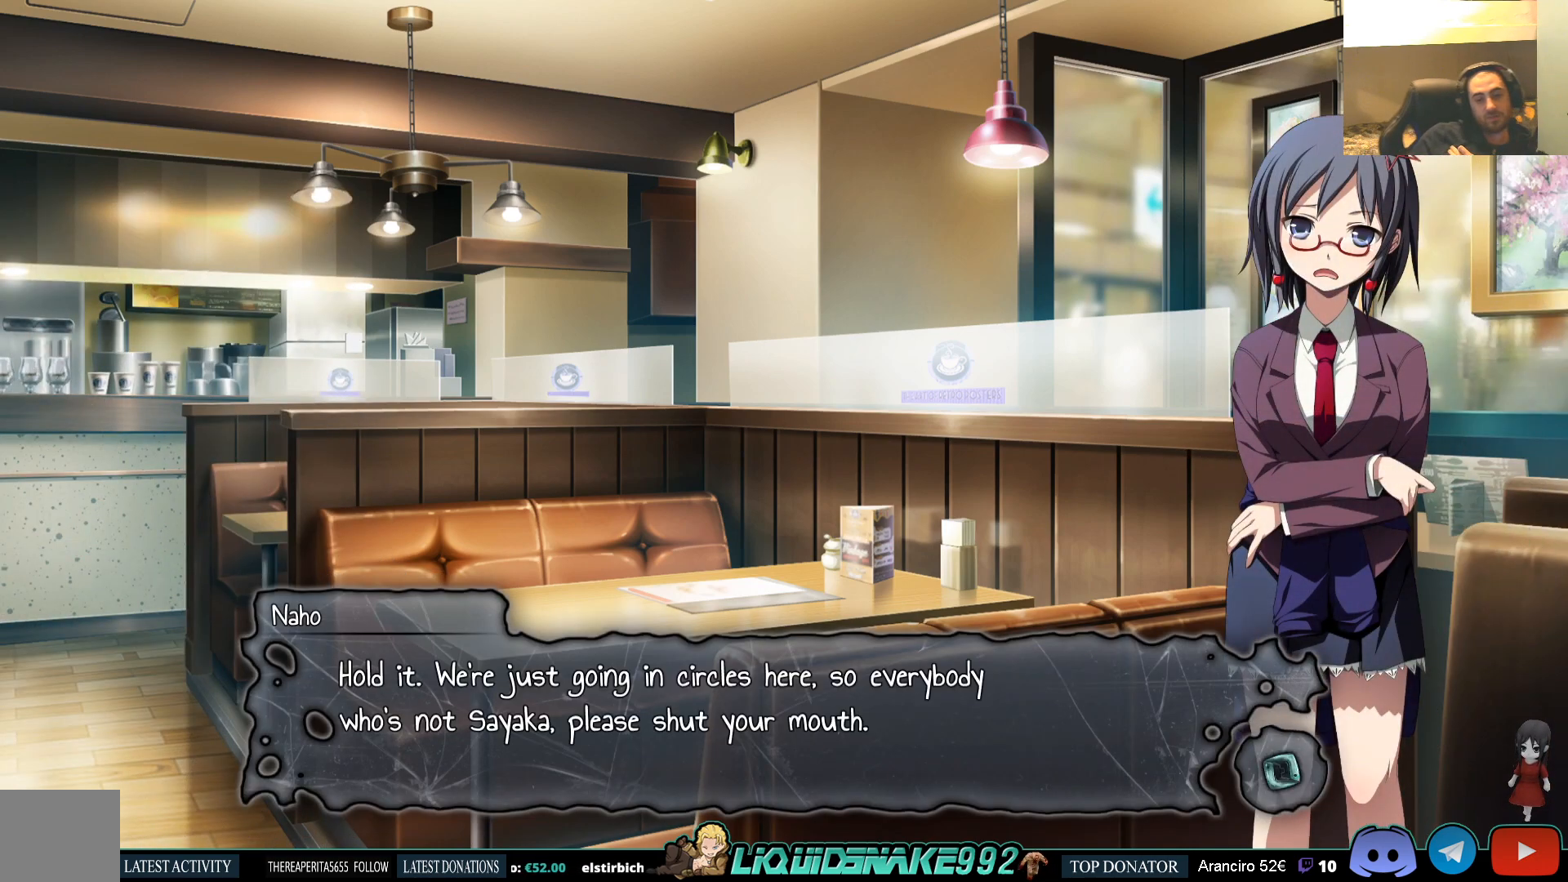
{"buttons": [], "left_stick": "center", "right_stick": "center", "events": []}
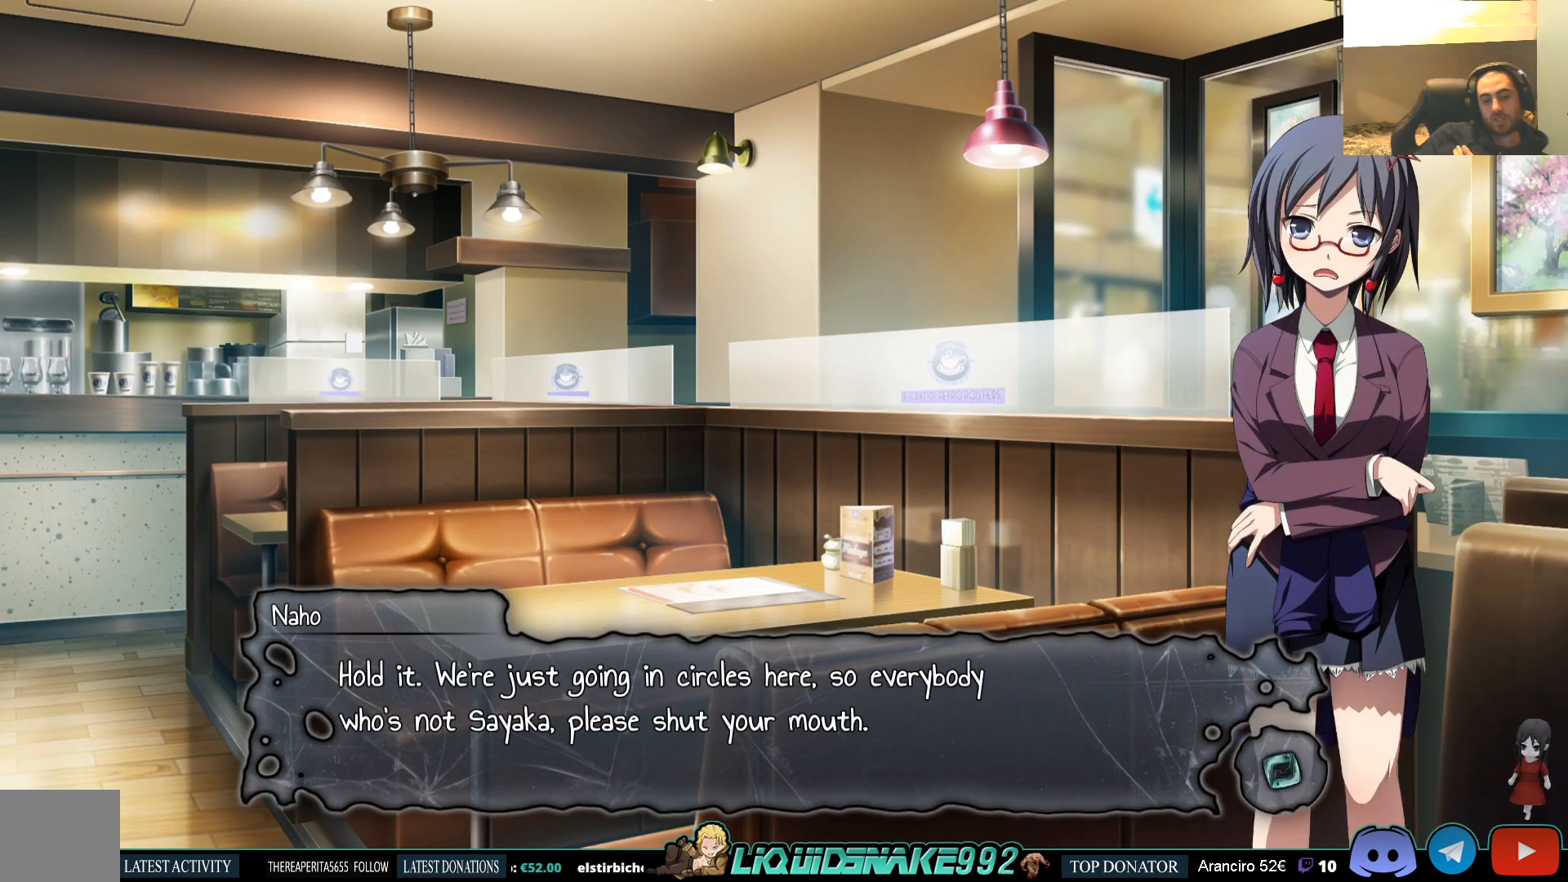
{"buttons": [], "left_stick": "center", "right_stick": "center", "events": []}
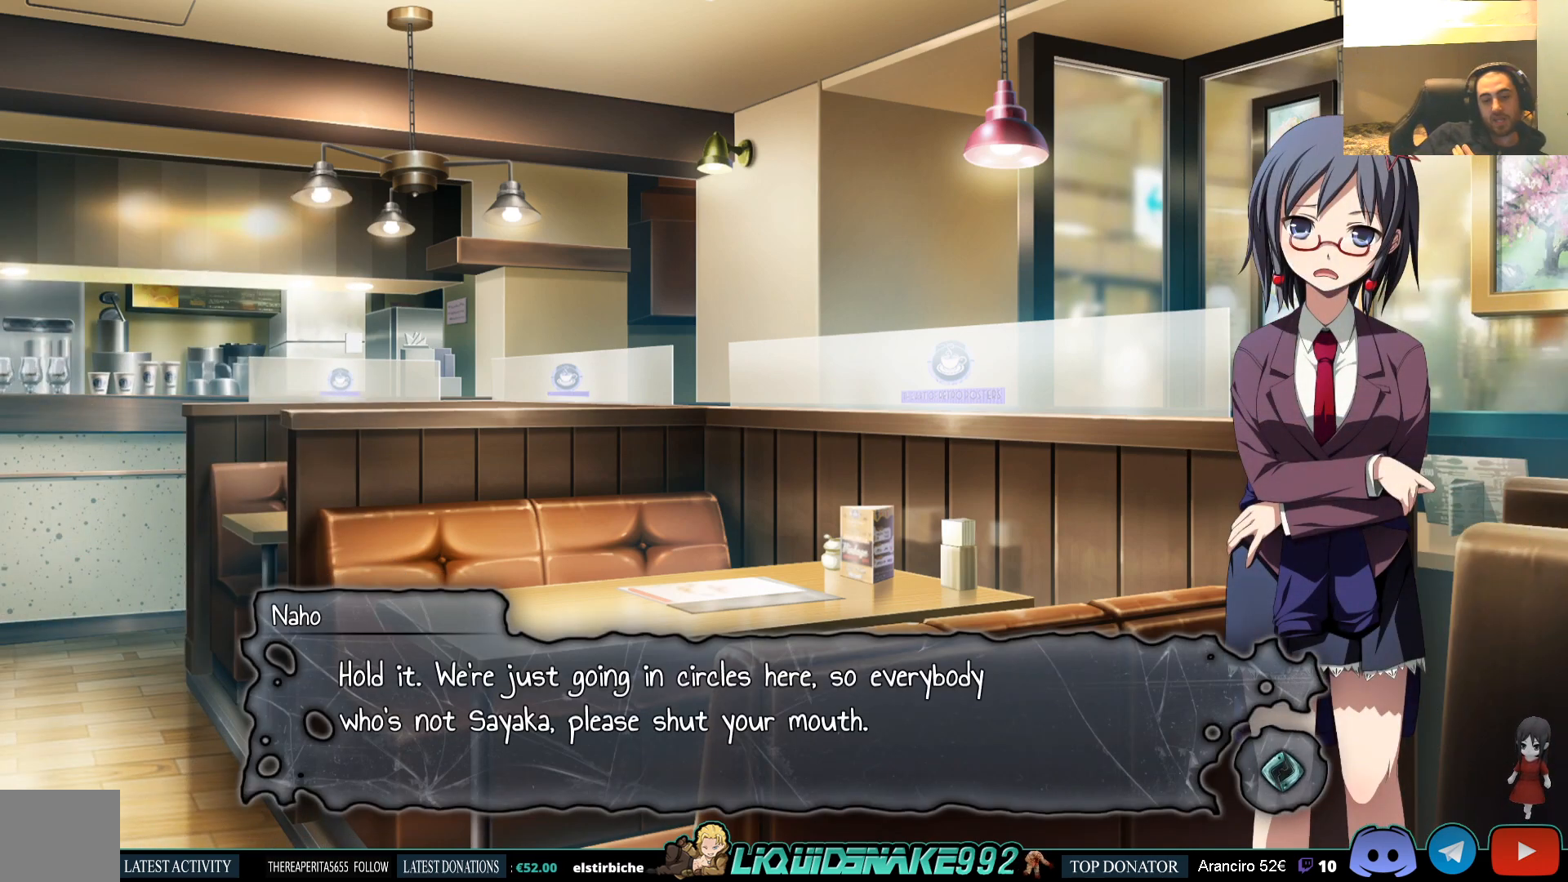
{"buttons": [], "left_stick": "center", "right_stick": "center", "events": []}
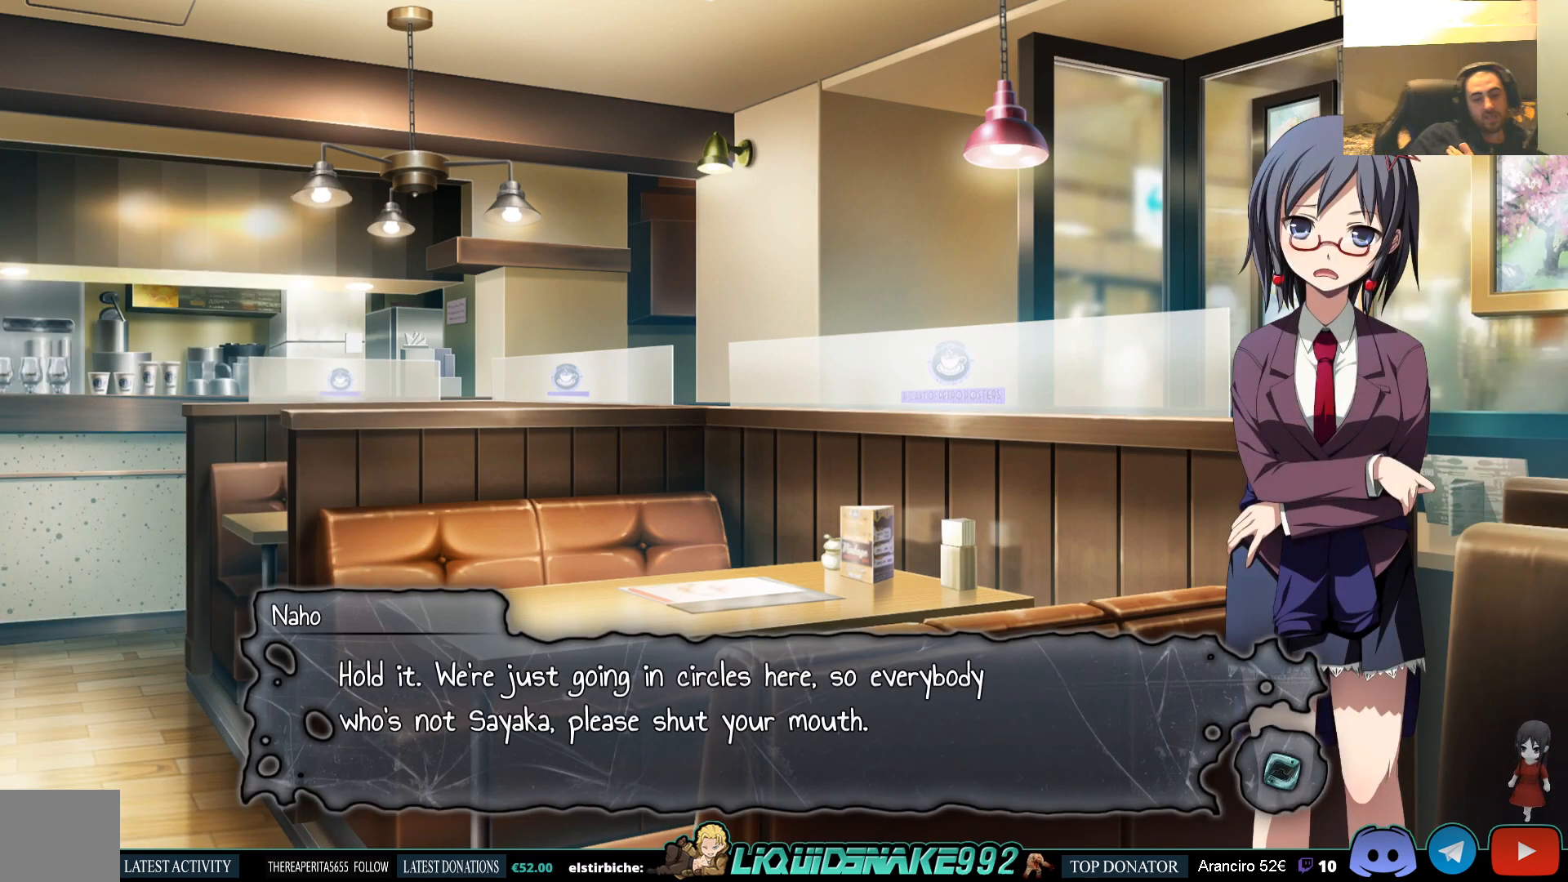
{"buttons": [], "left_stick": "center", "right_stick": "center", "events": []}
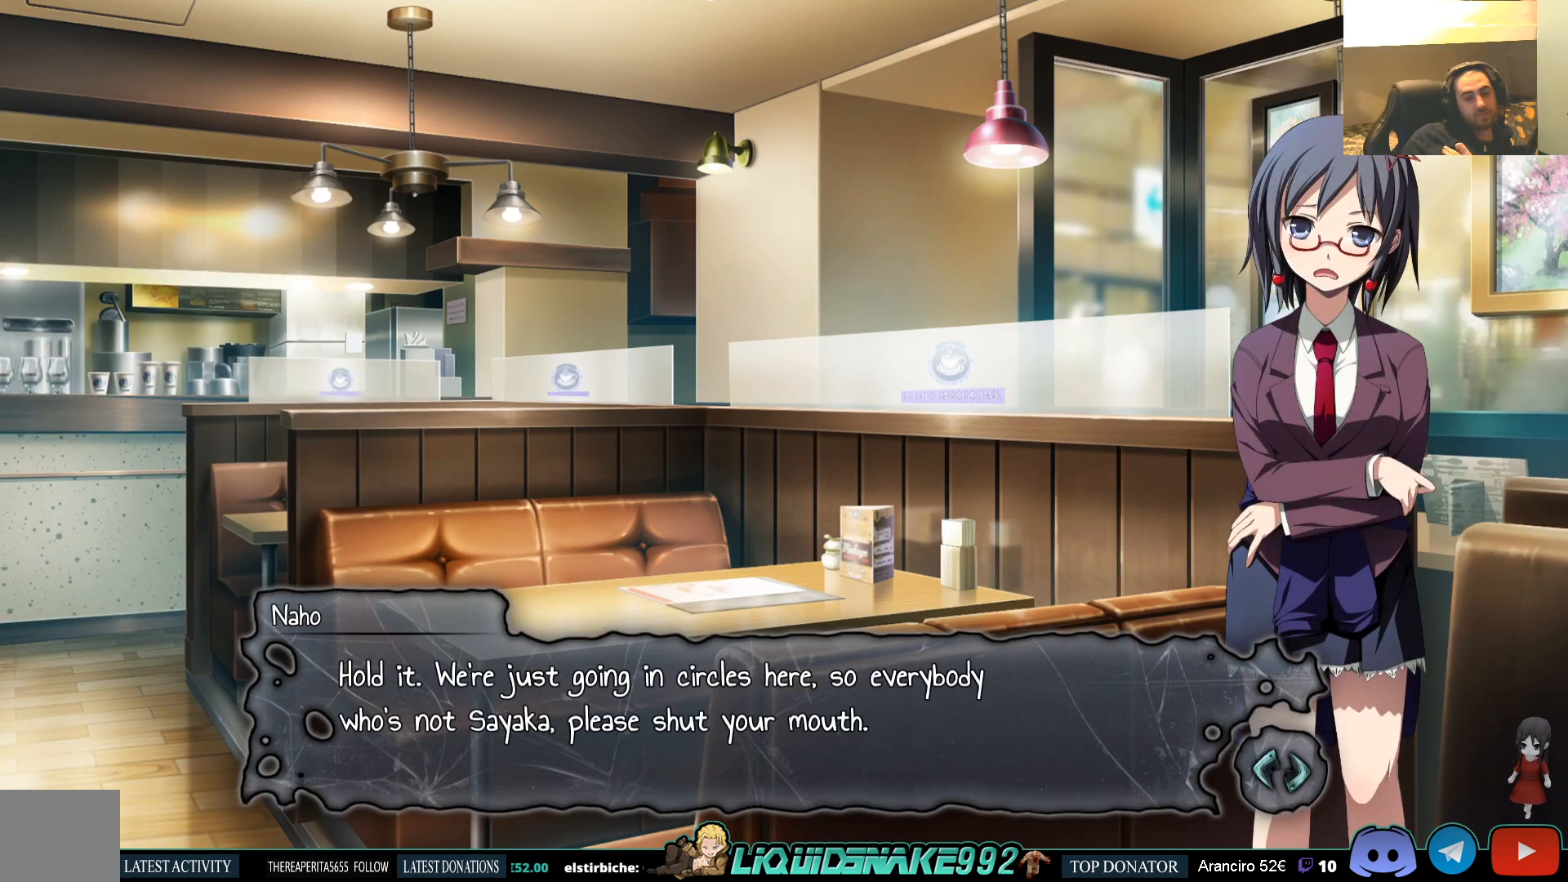
{"buttons": [], "left_stick": "center", "right_stick": "center", "events": []}
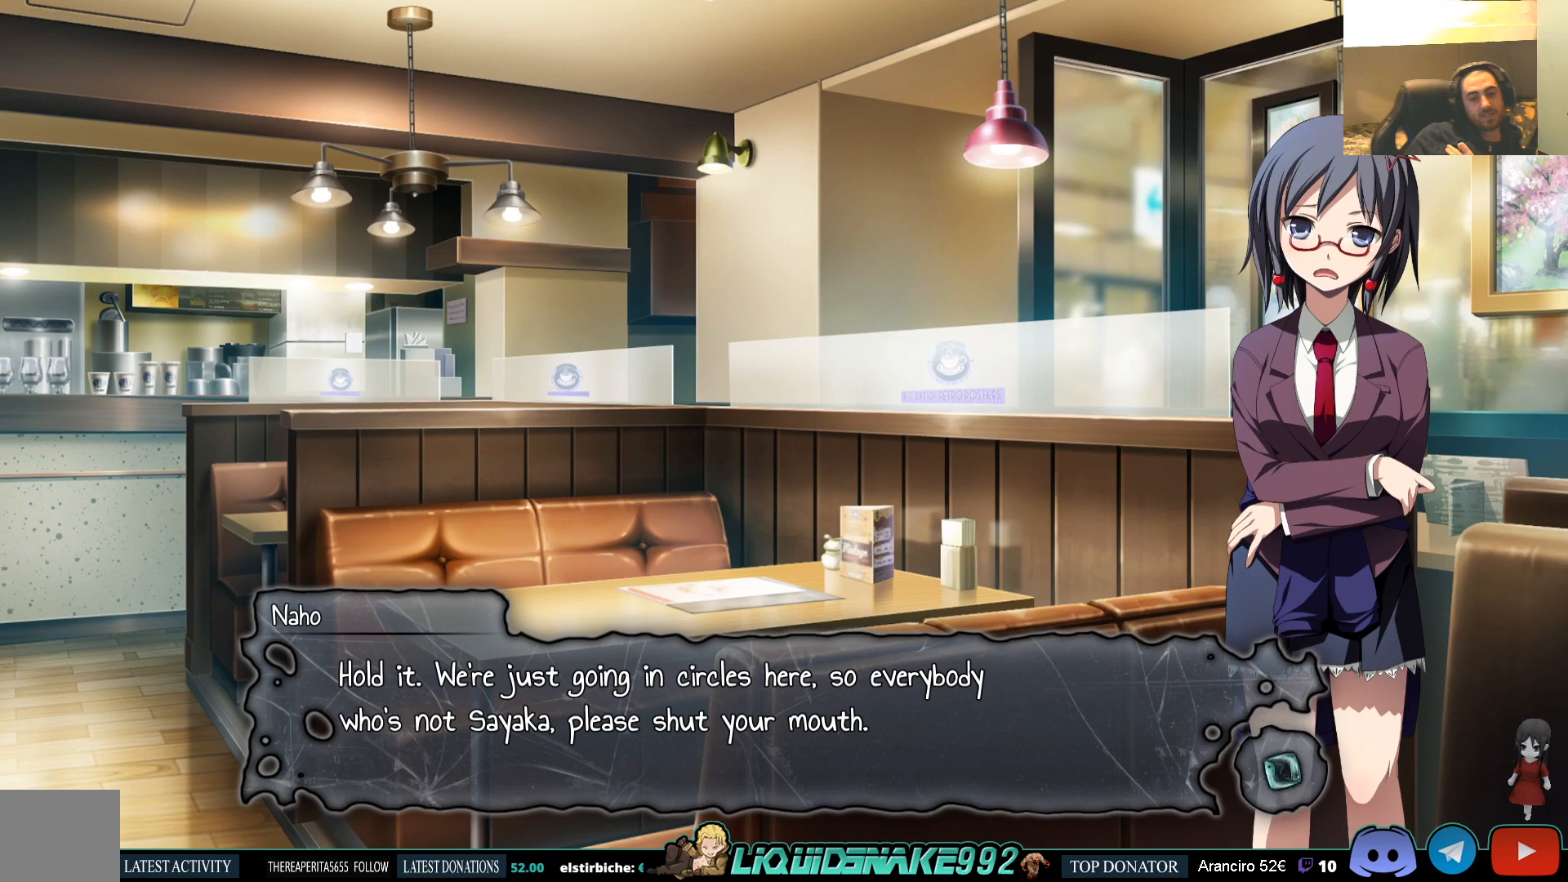
{"buttons": [], "left_stick": "center", "right_stick": "center", "events": []}
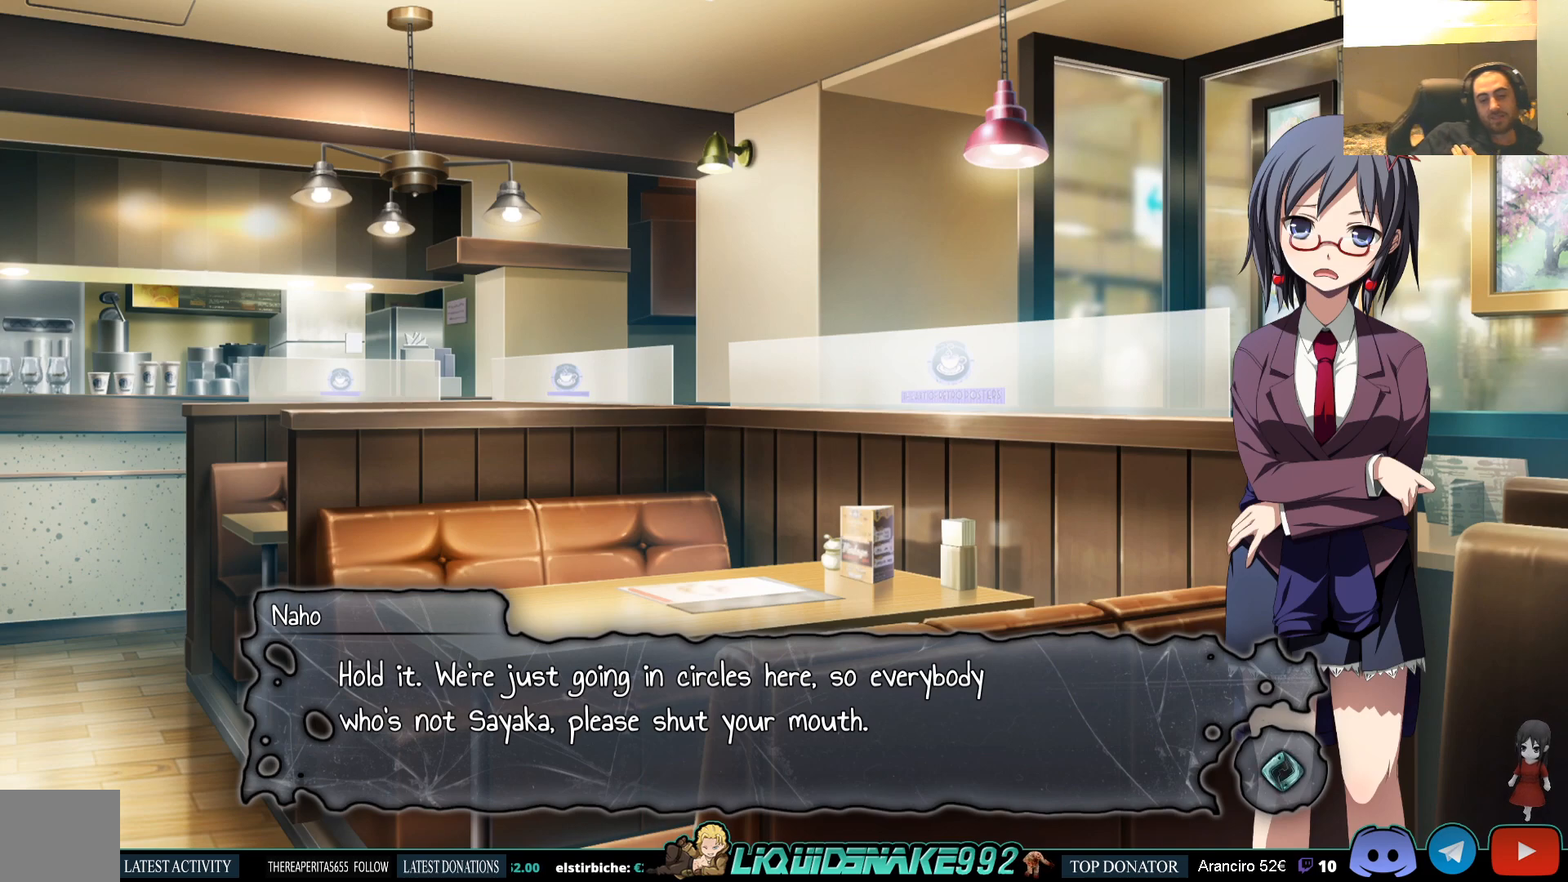
{"buttons": [], "left_stick": "center", "right_stick": "center", "events": []}
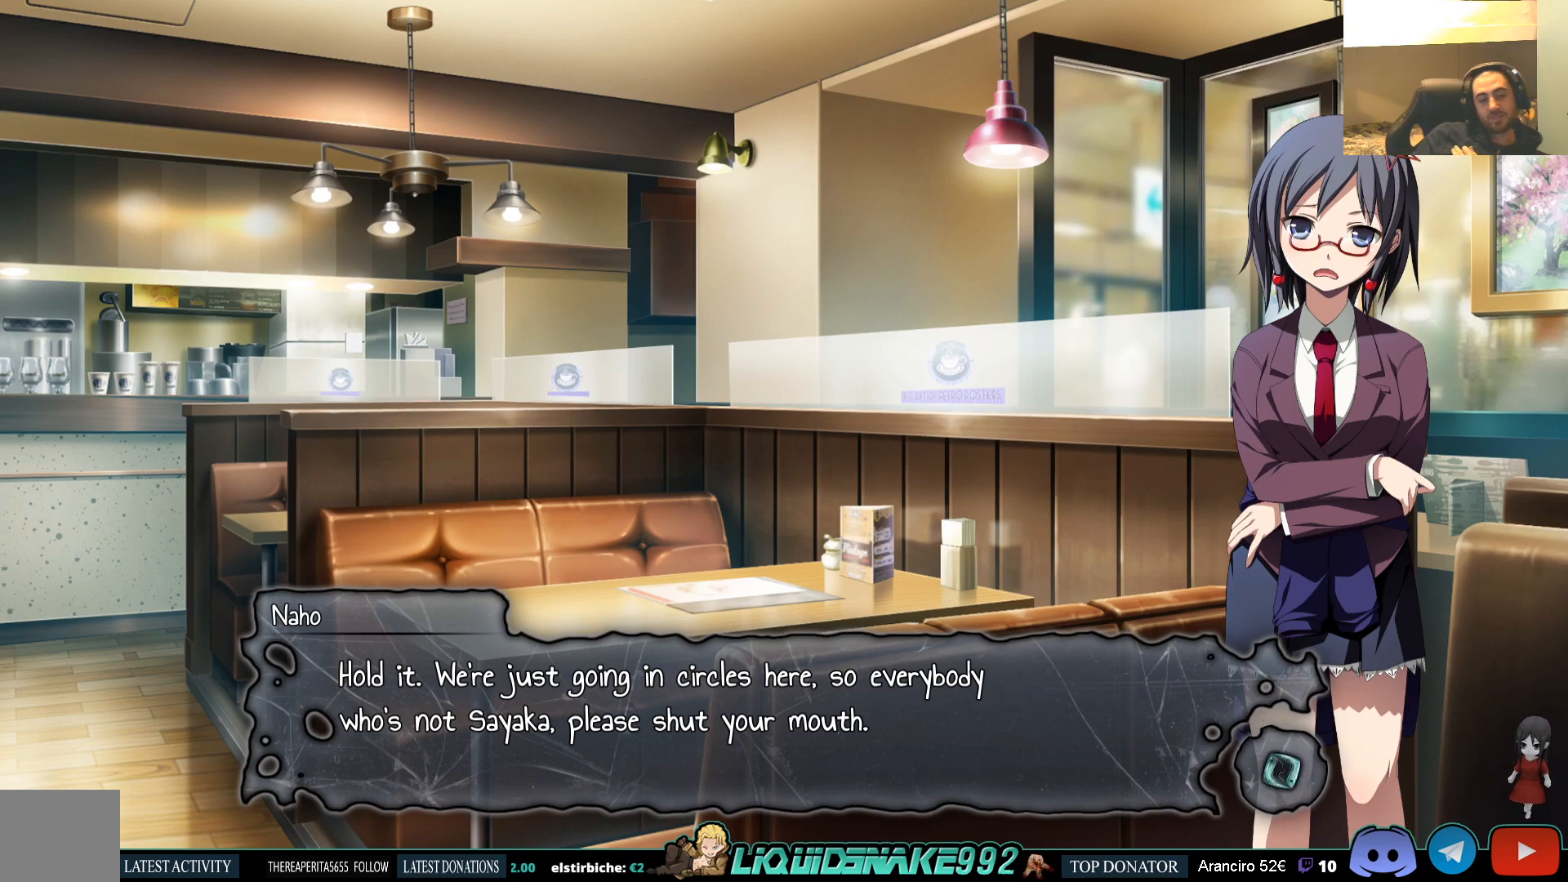
{"buttons": [], "left_stick": "center", "right_stick": "center", "events": []}
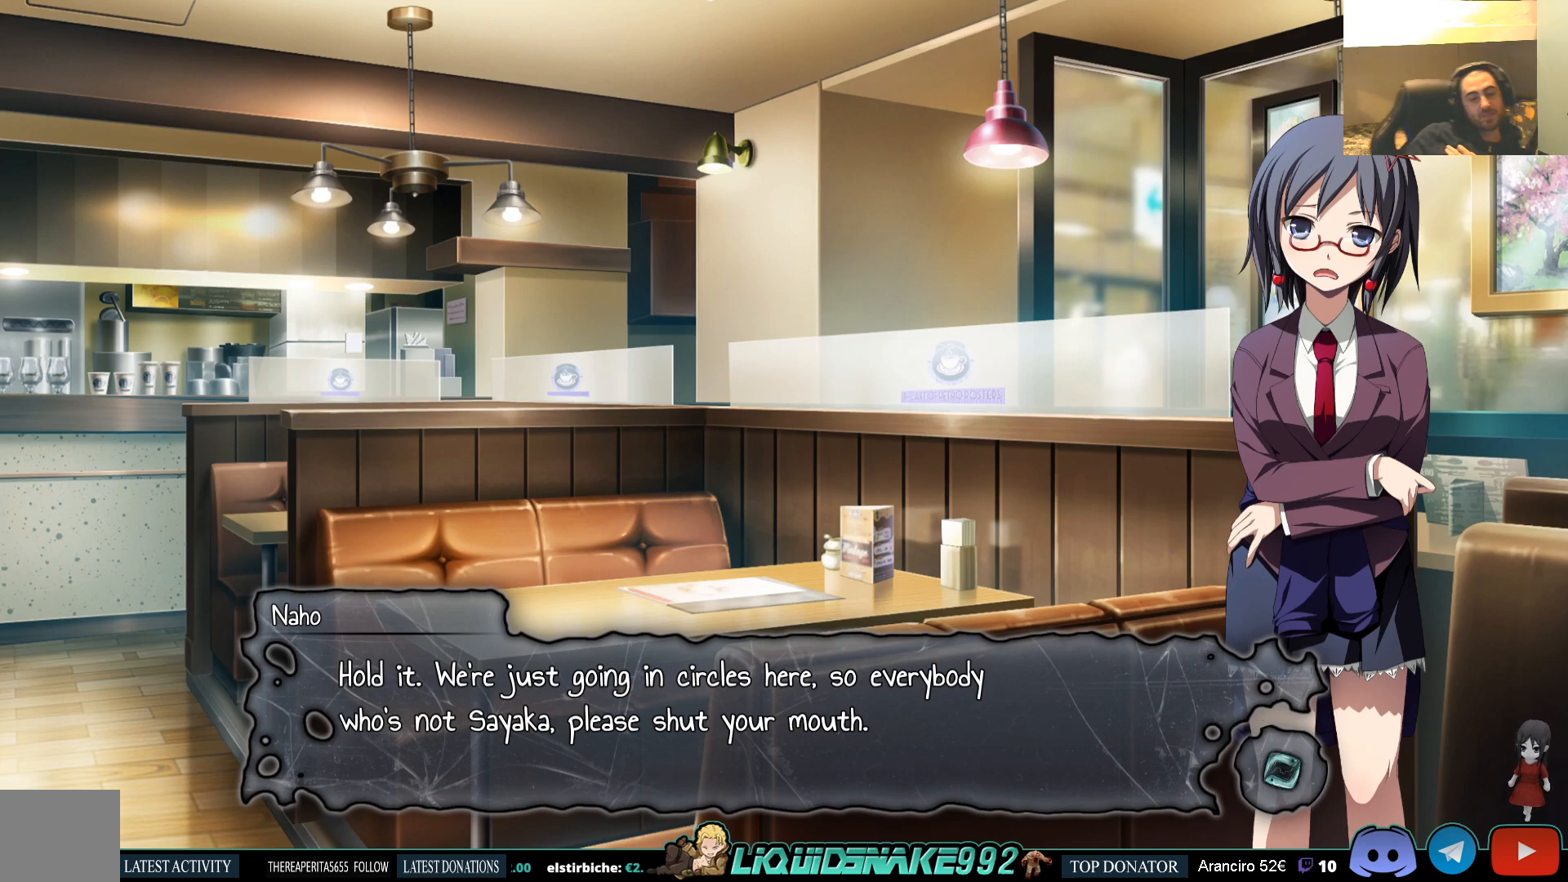
{"buttons": [], "left_stick": "center", "right_stick": "center", "events": []}
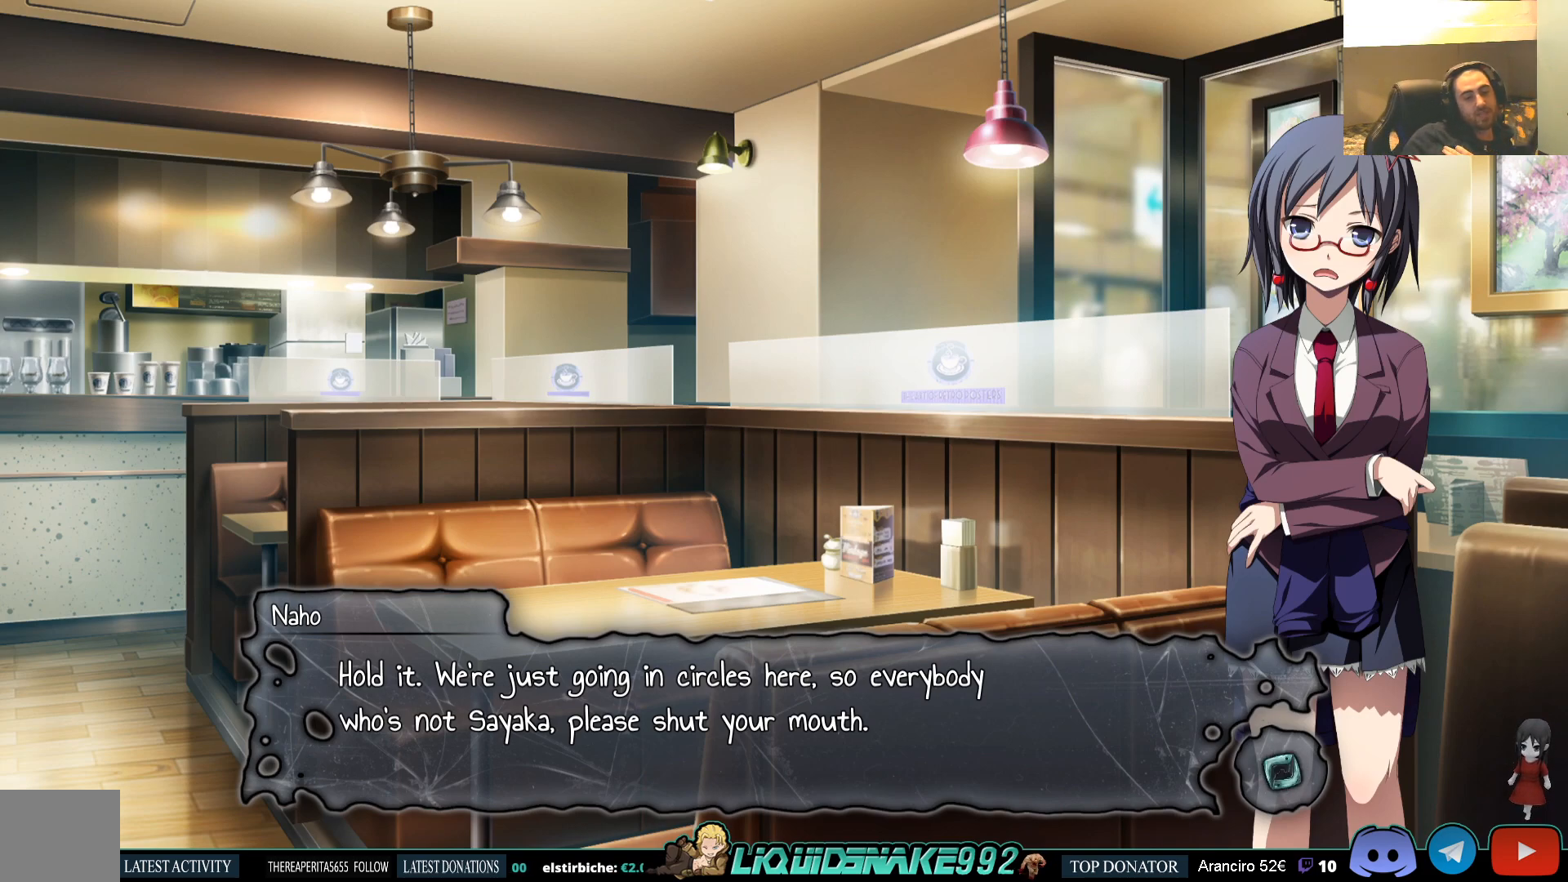
{"buttons": [], "left_stick": "center", "right_stick": "center", "events": []}
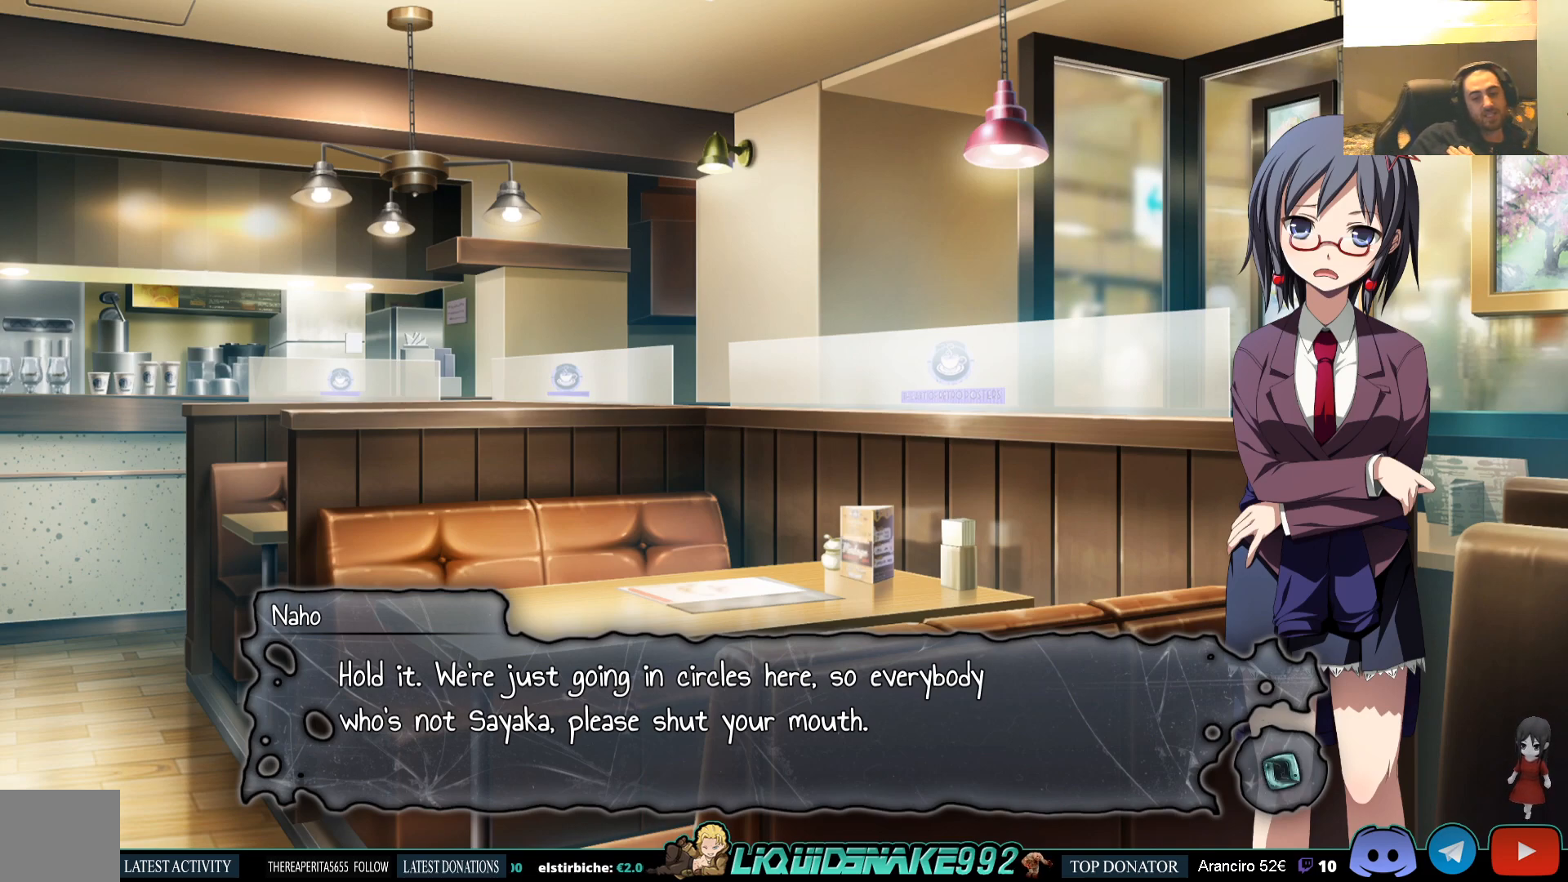
{"buttons": ["CROSS"], "left_stick": "center", "right_stick": "center", "events": [[433, "CROSS", "down"]]}
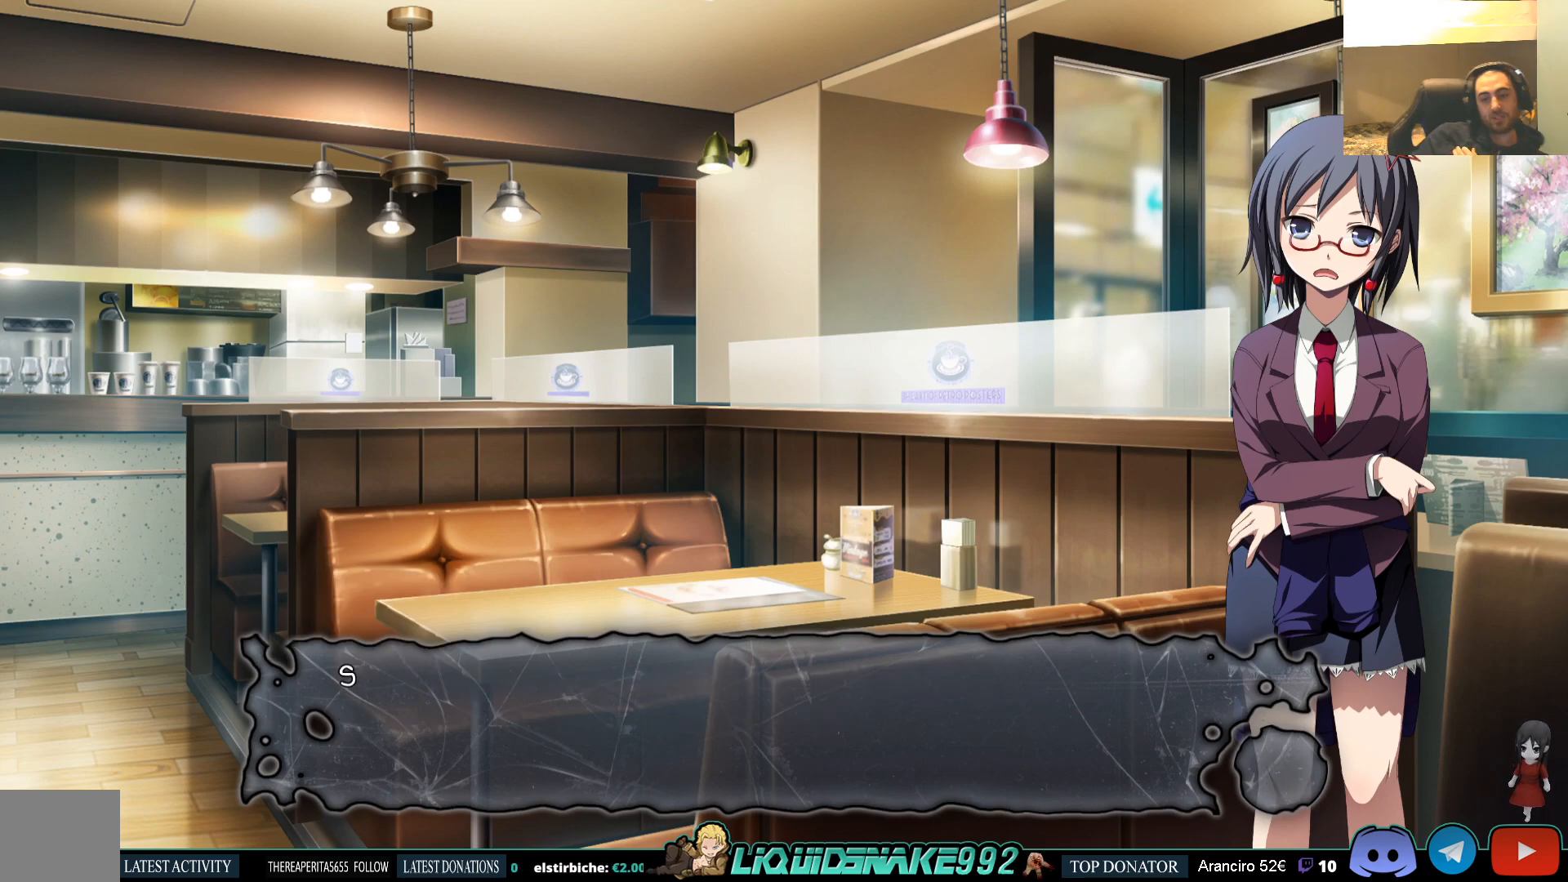
{"buttons": ["CROSS"], "left_stick": "center", "right_stick": "center", "events": [[50, "CROSS", "up"], [417, "CROSS", "down"]]}
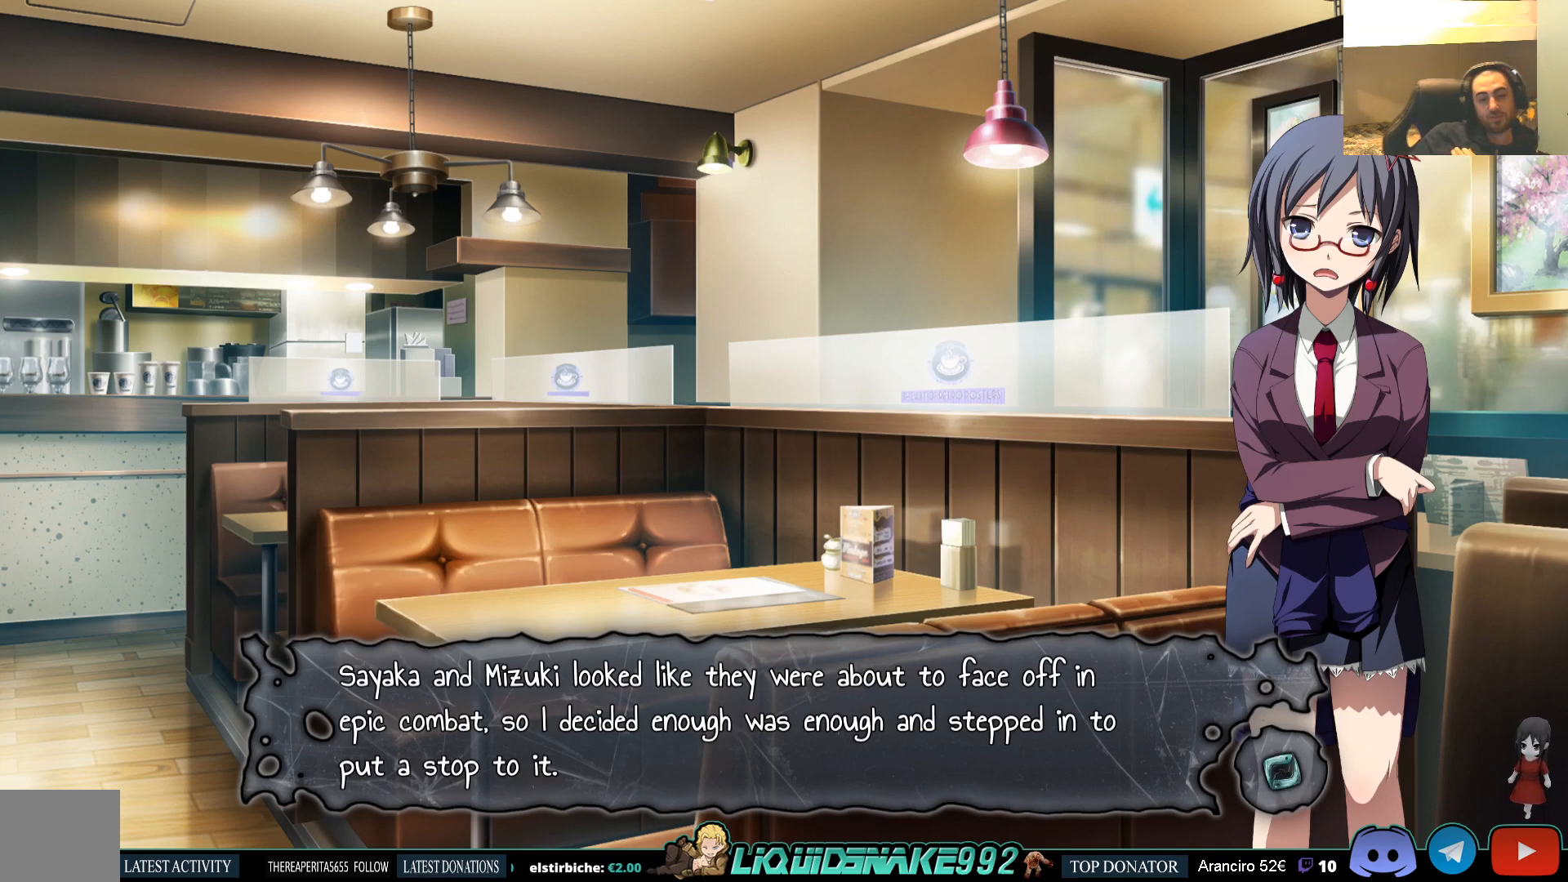
{"buttons": [], "left_stick": "center", "right_stick": "center", "events": [[17, "CROSS", "up"]]}